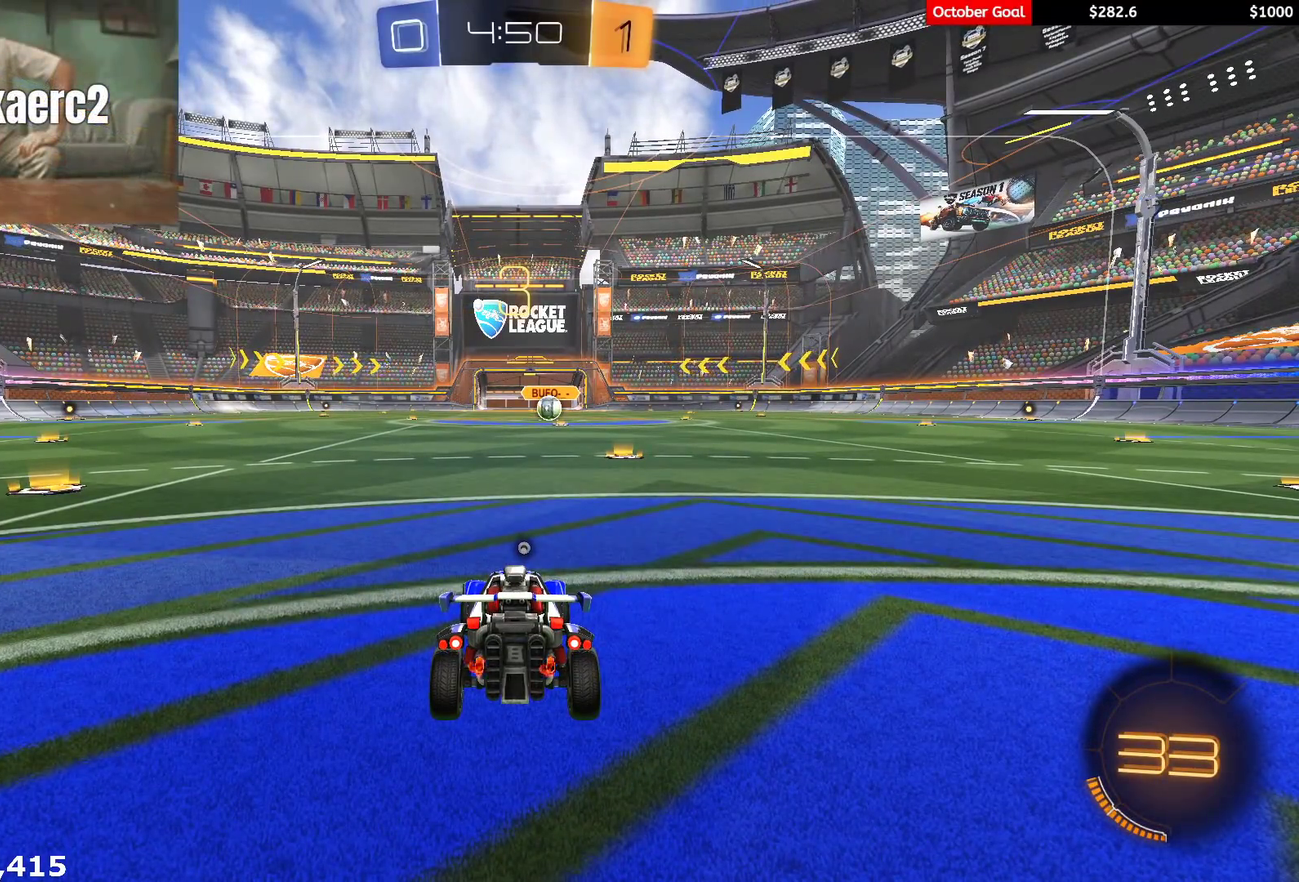
Gameplay with a controller (Xbox layout); each line is a JSON object with the inputs held at the frame after it. "events" lists button and stick changes between this image and that frame as [ms after this image, input, new state], when the widget could be followed in between. Not read: SELECT.
{"buttons": ["R2"], "left_stick": "center", "right_stick": "center", "events": [[367, "R1", "down"], [433, "R2", "down"], [467, "R1", "up"]]}
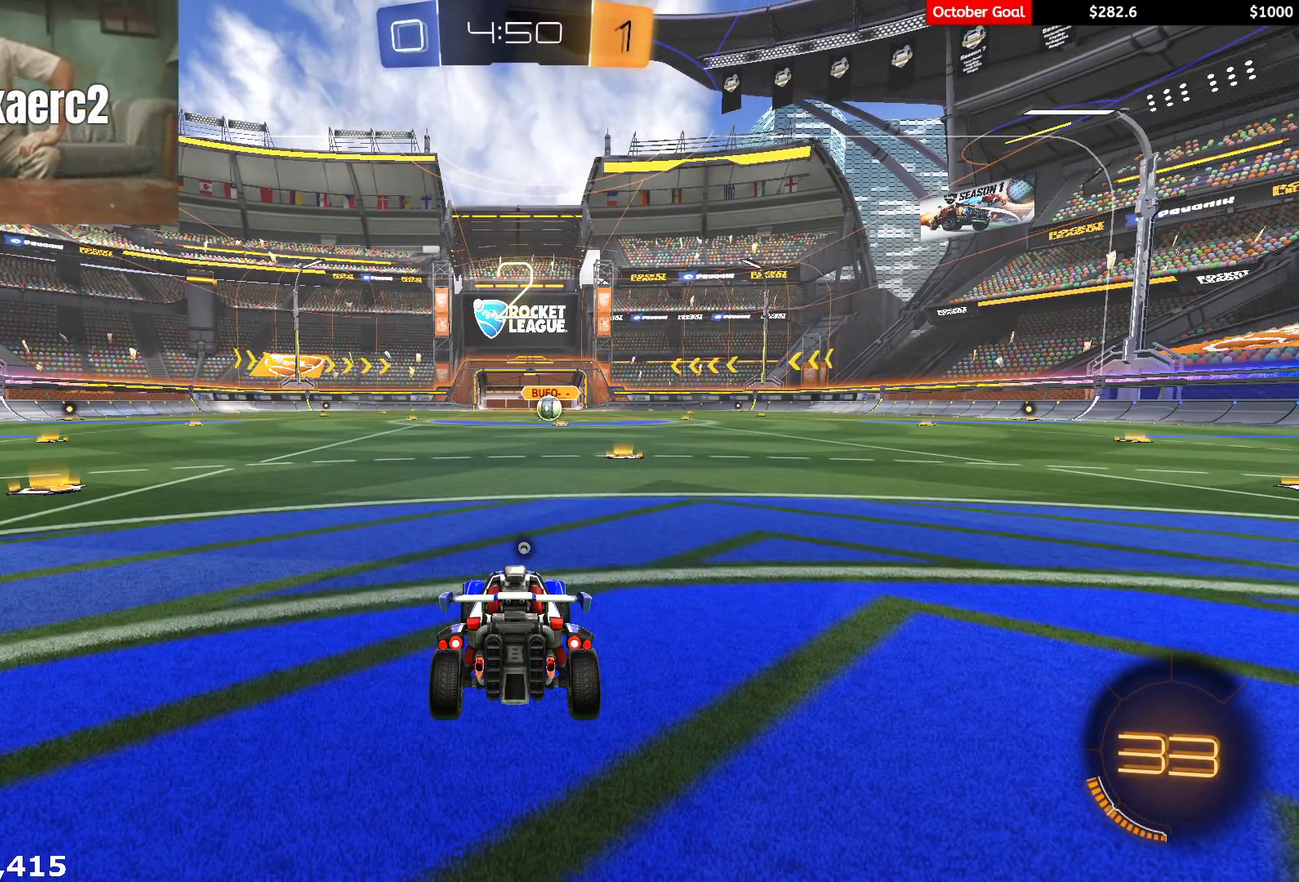
{"buttons": ["Y", "R1", "R2"], "left_stick": "center", "right_stick": "center", "events": [[33, "left_stick", "up-left"], [83, "left_stick", "up"], [150, "R1", "down"], [167, "left_stick", "center"], [333, "Y", "down"], [417, "Y", "up"], [467, "Y", "down"]]}
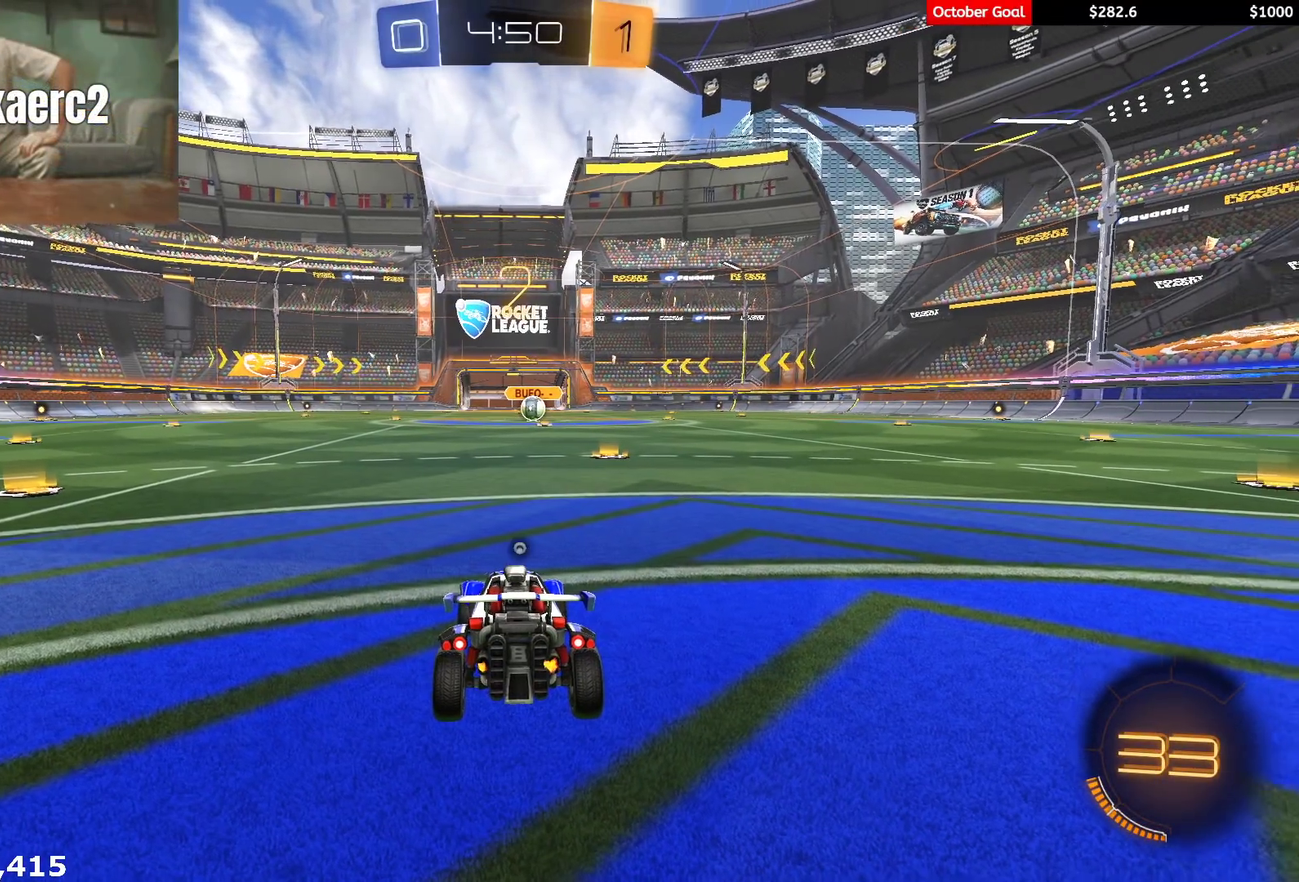
{"buttons": ["R1", "R2"], "left_stick": "center", "right_stick": "center", "events": [[67, "Y", "up"], [217, "Y", "down"], [283, "Y", "up"]]}
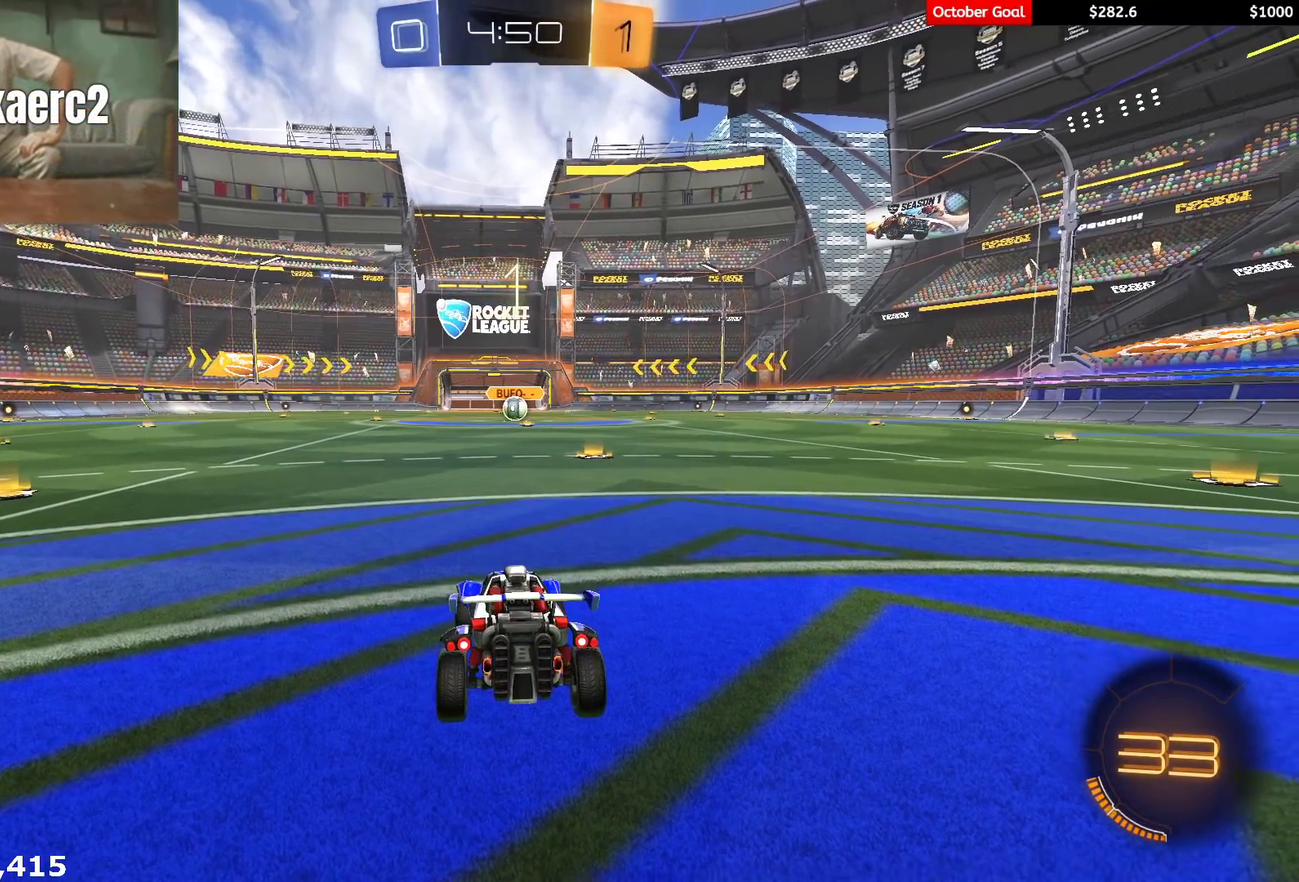
{"buttons": ["R1", "R2"], "left_stick": "center", "right_stick": "center", "events": []}
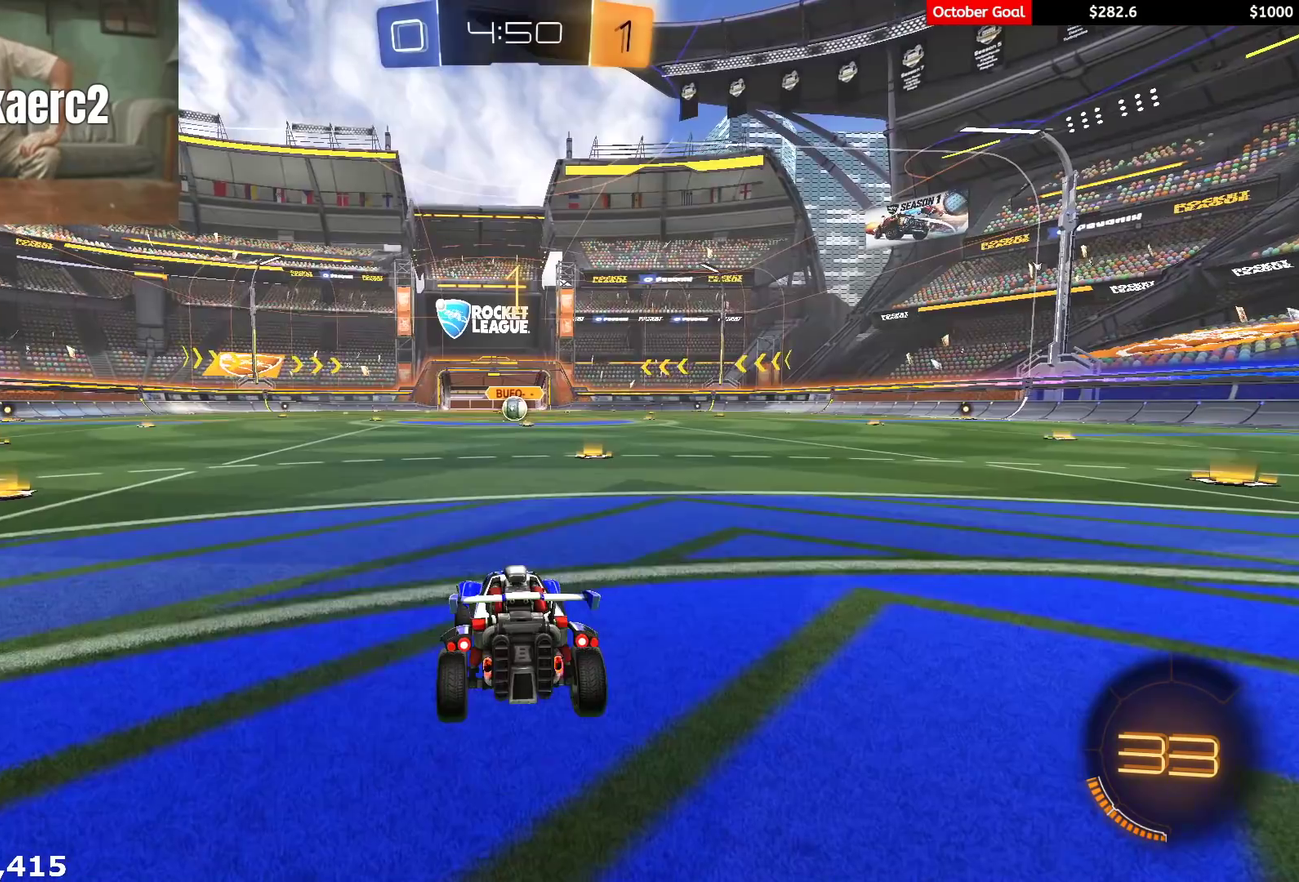
{"buttons": ["R1", "R2"], "left_stick": "center", "right_stick": "center", "events": [[417, "left_stick", "up-right"], [500, "left_stick", "center"]]}
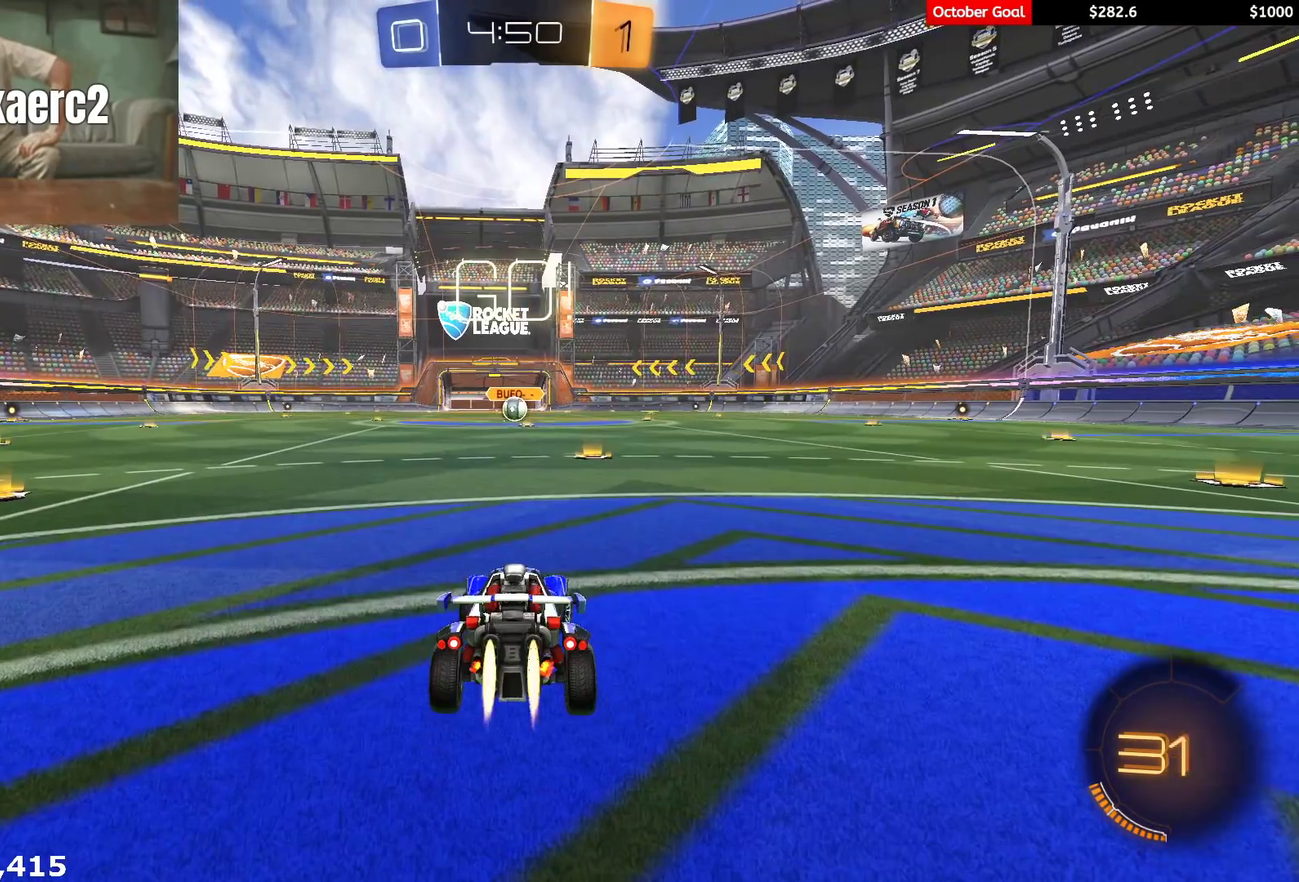
{"buttons": ["R1", "R2"], "left_stick": "center", "right_stick": "center", "events": []}
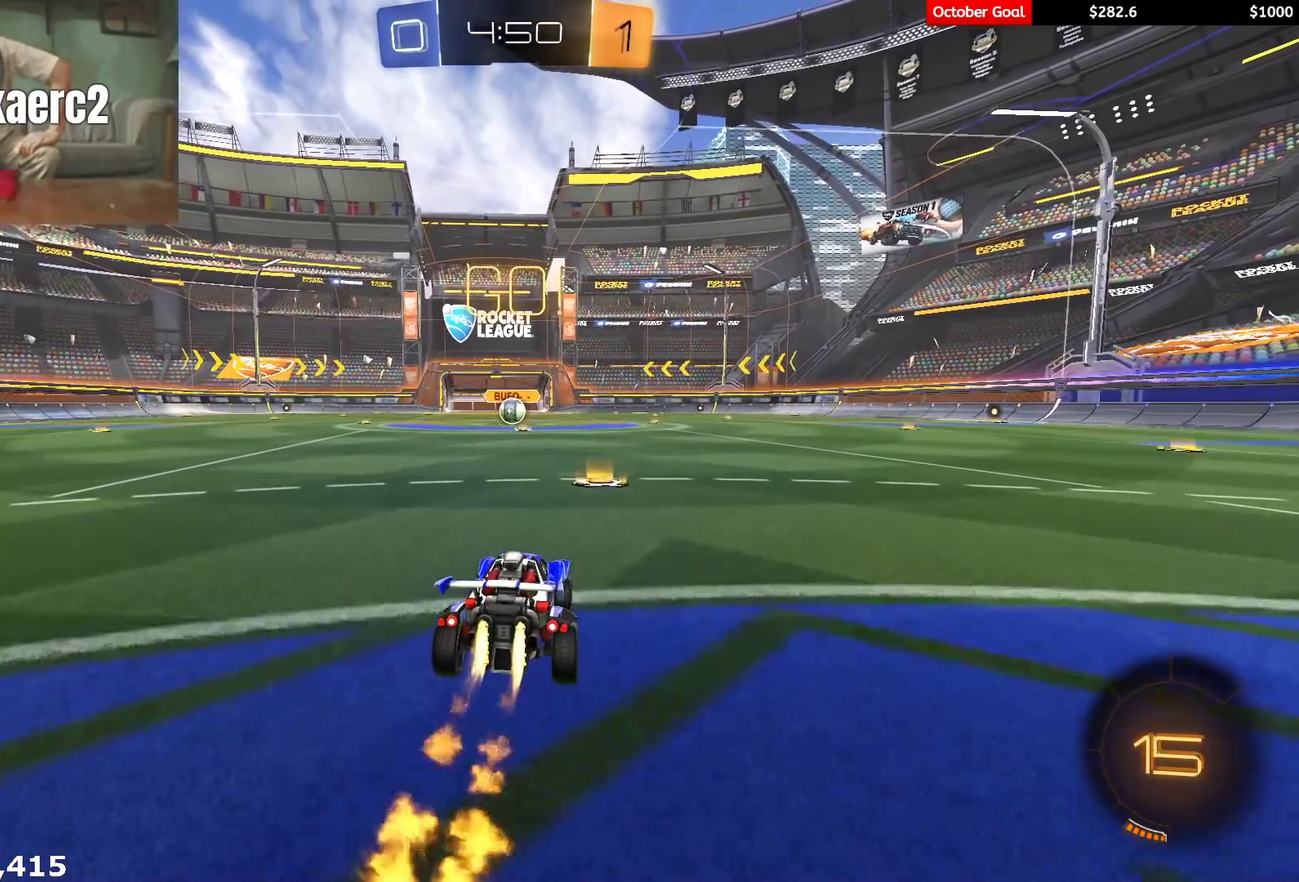
{"buttons": ["L1", "R1", "R2"], "left_stick": "down-left", "right_stick": "center", "events": [[50, "left_stick", "up-right"], [100, "A", "down"], [150, "A", "up"], [150, "left_stick", "up-left"], [183, "L1", "down"], [200, "A", "down"], [200, "left_stick", "left"], [250, "A", "up"], [250, "Y", "down"], [250, "left_stick", "down-left"], [300, "Y", "up"], [333, "left_stick", "down"], [367, "Y", "down"], [450, "left_stick", "down-left"], [467, "Y", "up"]]}
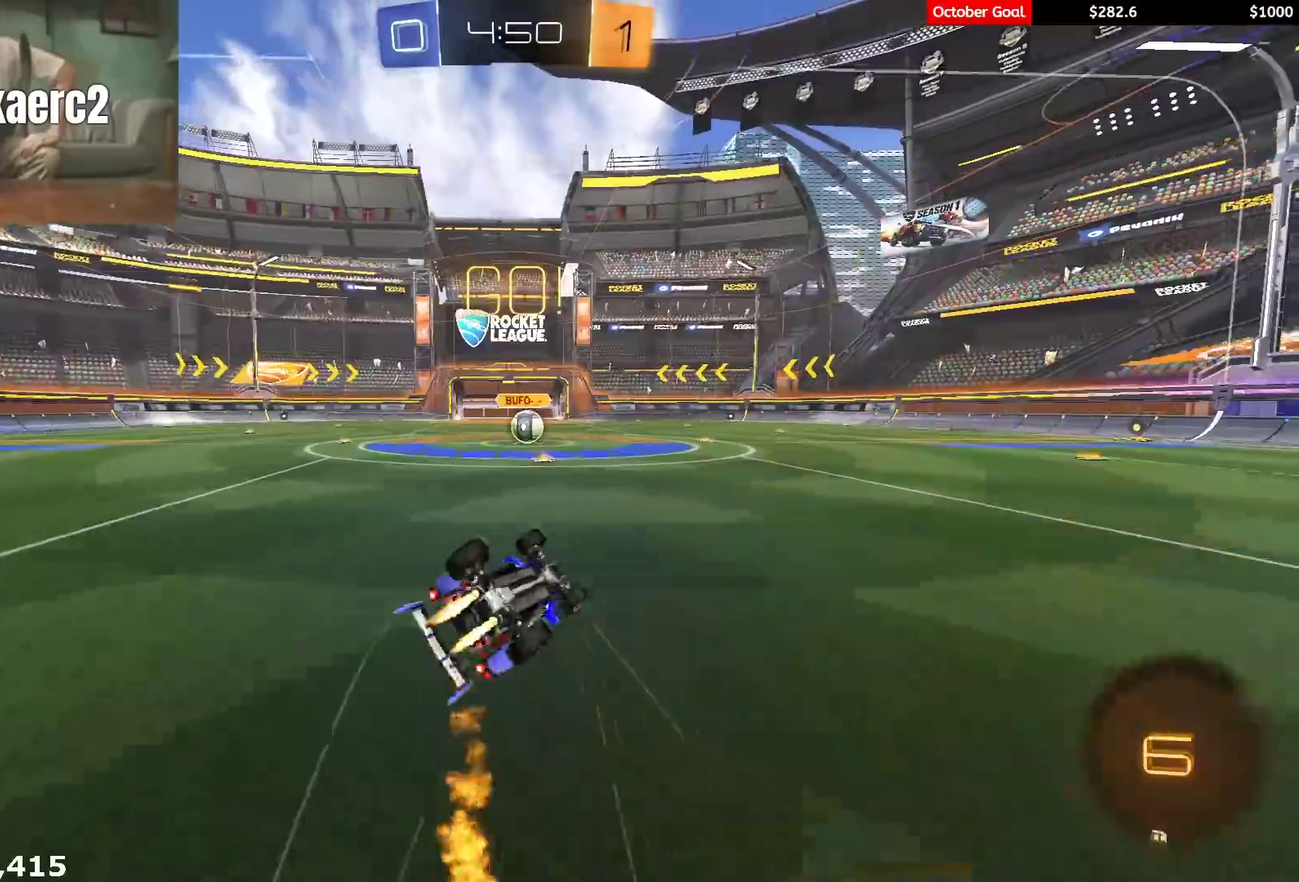
{"buttons": ["R2"], "left_stick": "center", "right_stick": "center", "events": [[383, "R1", "up"], [383, "left_stick", "left"], [400, "L1", "up"], [433, "left_stick", "up-left"], [483, "left_stick", "center"]]}
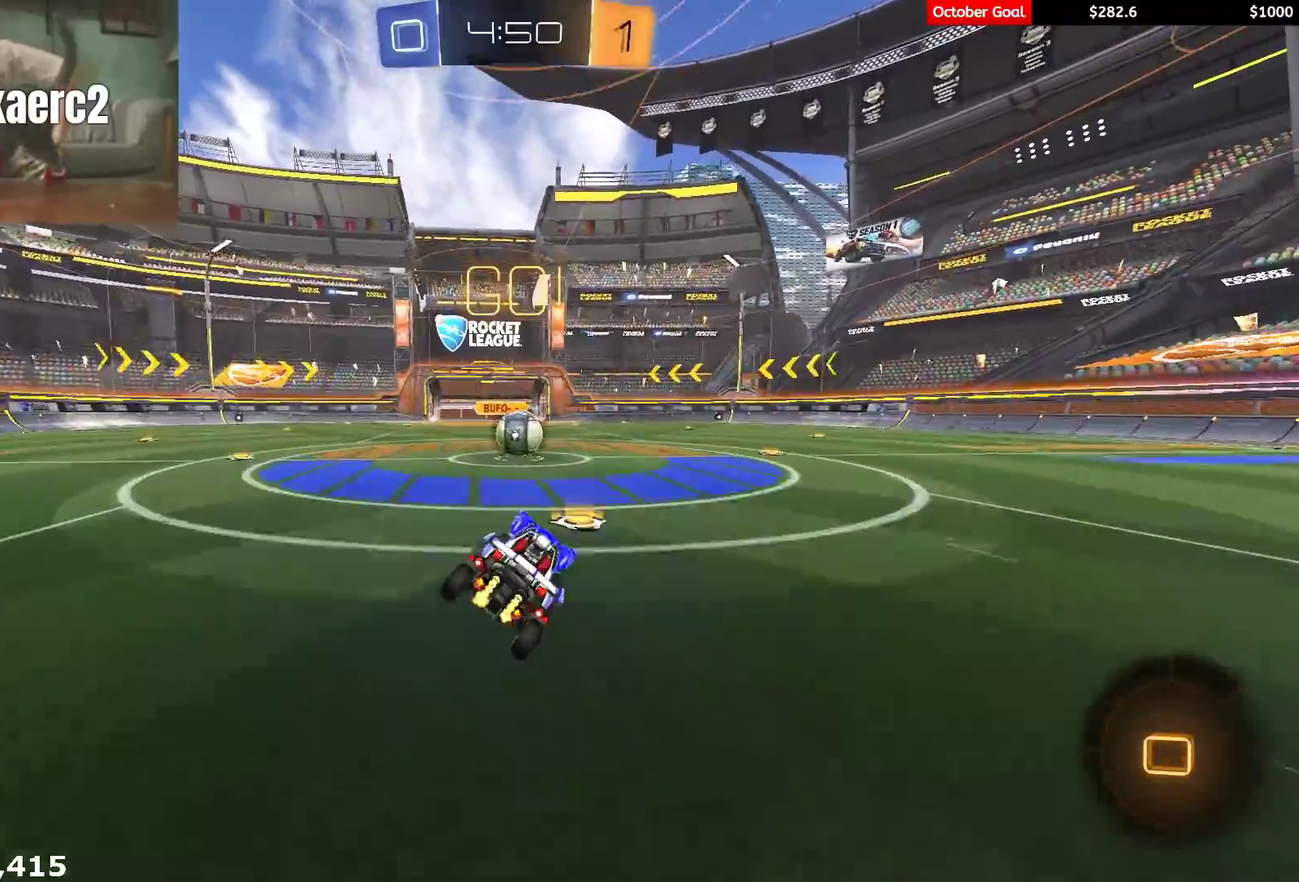
{"buttons": ["R2"], "left_stick": "up-right", "right_stick": "center", "events": [[350, "A", "down"], [417, "A", "up"], [500, "left_stick", "up-right"]]}
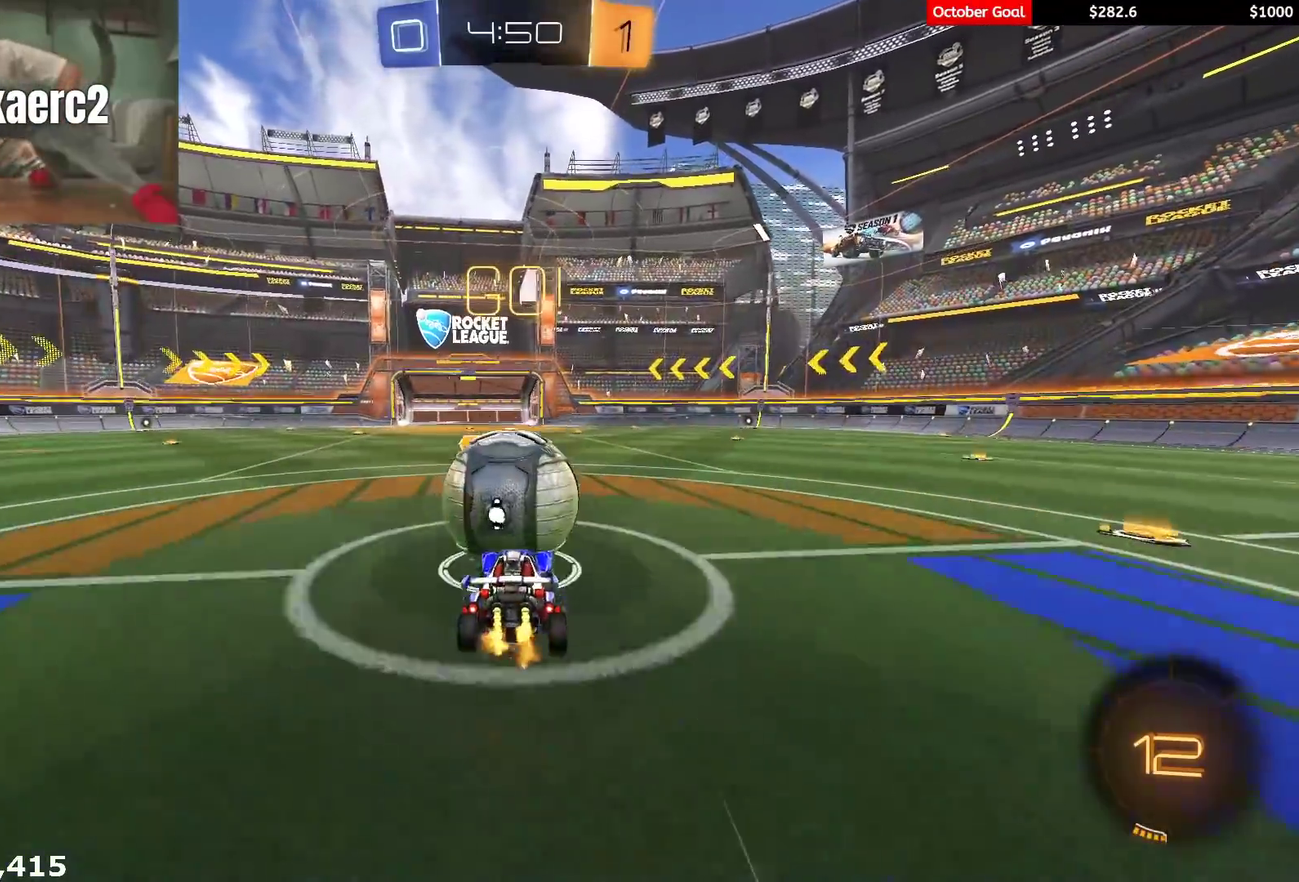
{"buttons": ["L1", "R2"], "left_stick": "right", "right_stick": "center", "events": [[17, "L1", "down"], [33, "A", "down"], [100, "A", "up"], [100, "Y", "down"], [167, "Y", "up"], [183, "left_stick", "right"], [250, "Y", "down"], [350, "Y", "up"], [350, "left_stick", "down-right"], [400, "left_stick", "right"]]}
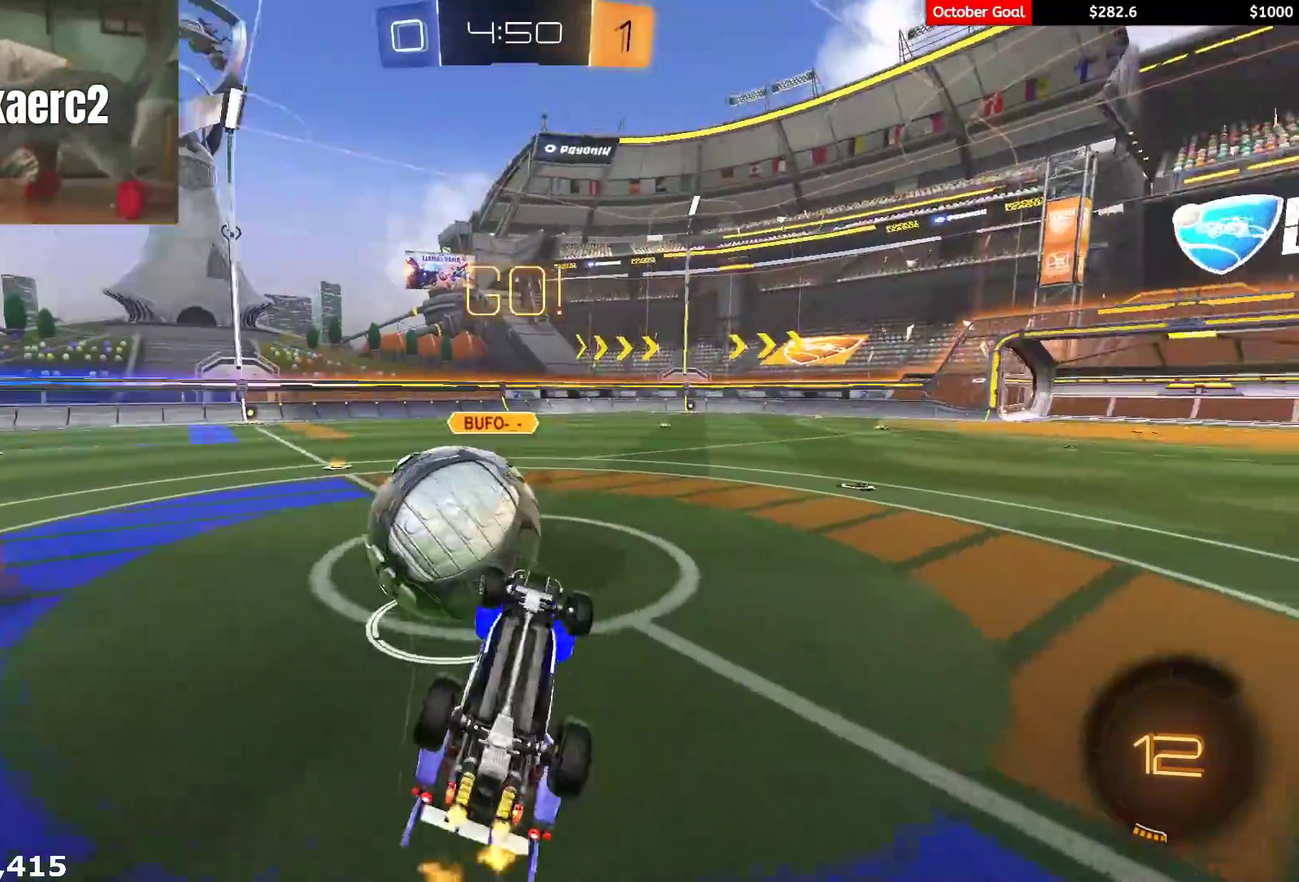
{"buttons": ["R2"], "left_stick": "up-right", "right_stick": "center", "events": [[33, "L1", "up"], [200, "X", "down"], [367, "X", "up"], [483, "left_stick", "up-right"]]}
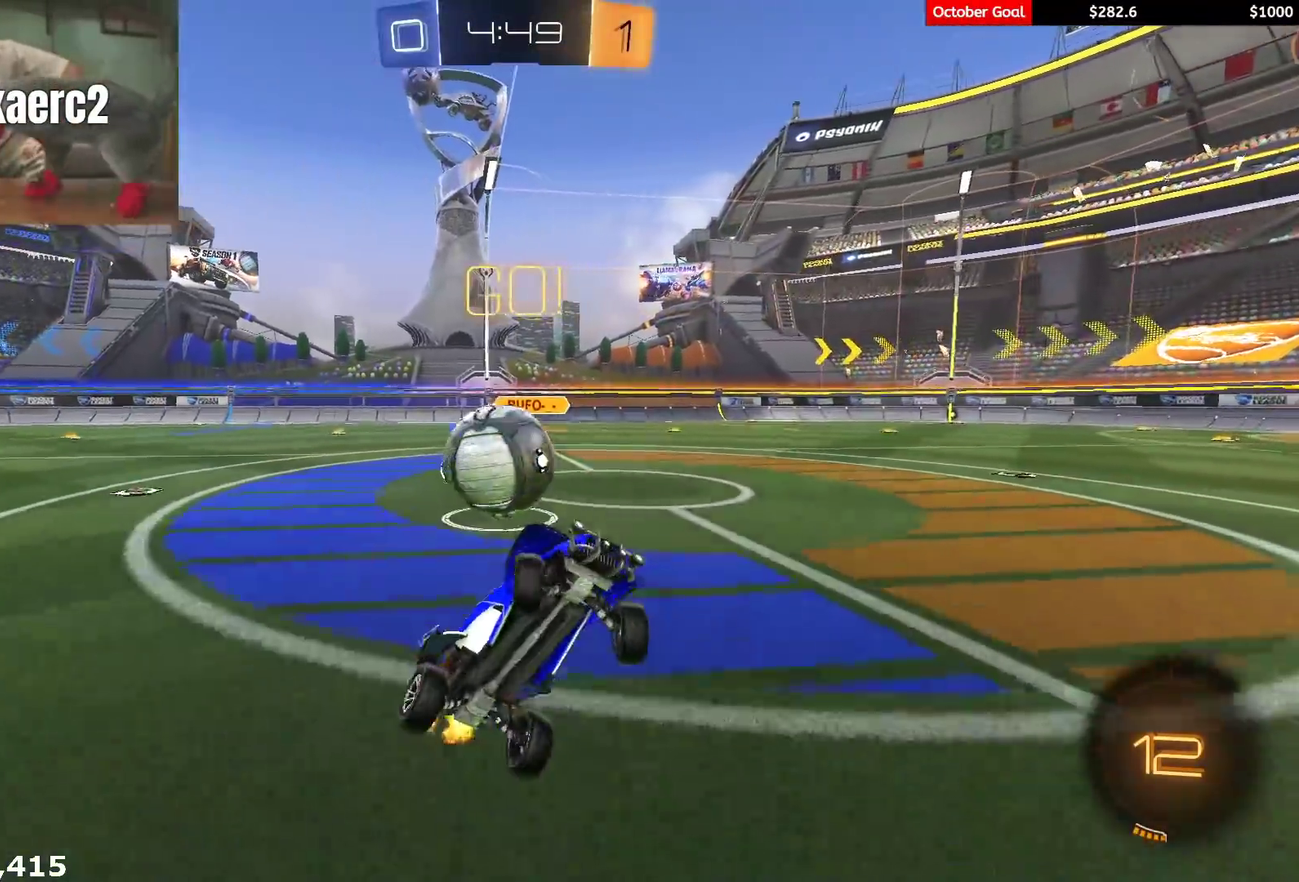
{"buttons": ["R2"], "left_stick": "up-right", "right_stick": "center", "events": [[217, "L1", "down"], [467, "L1", "up"]]}
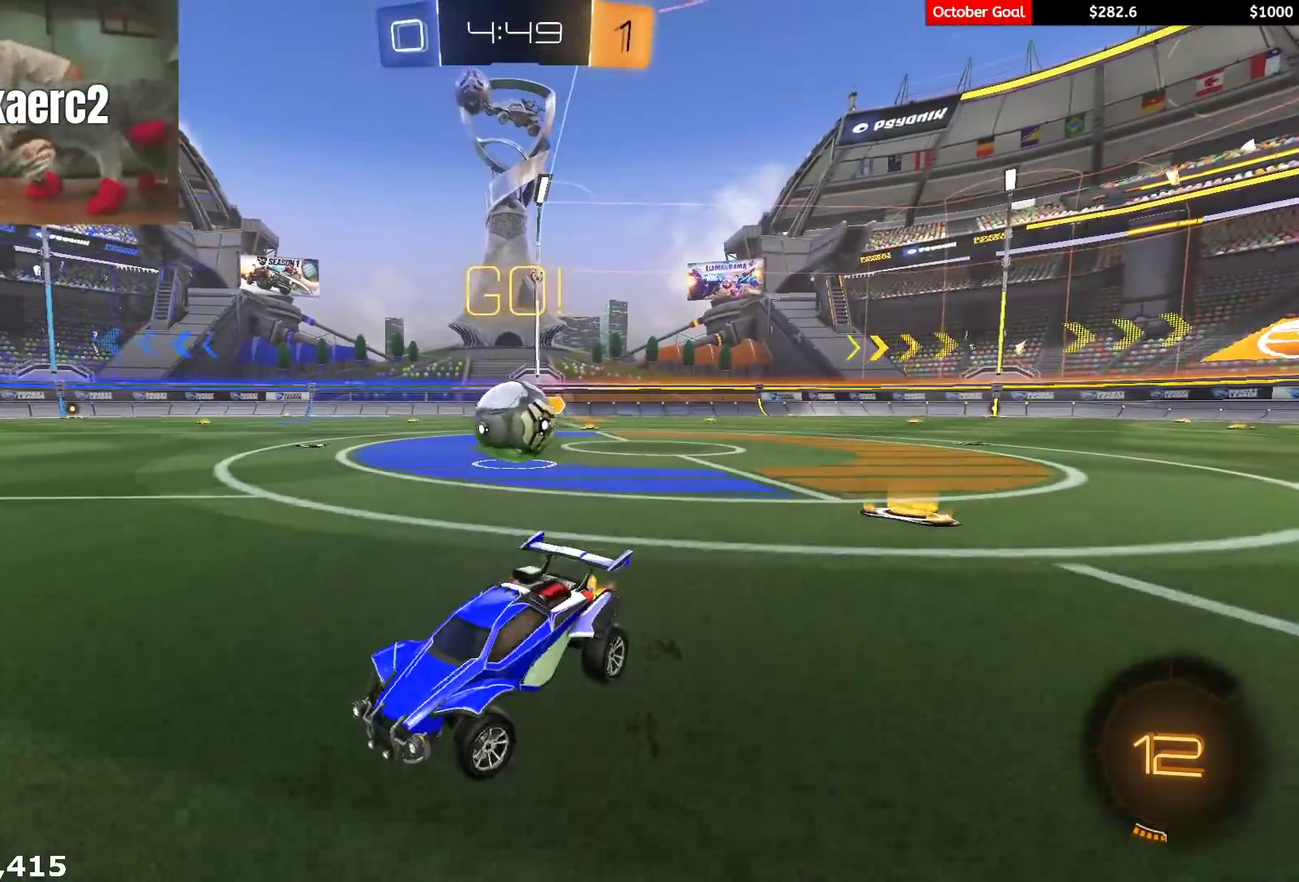
{"buttons": ["R2"], "left_stick": "up-right", "right_stick": "center", "events": []}
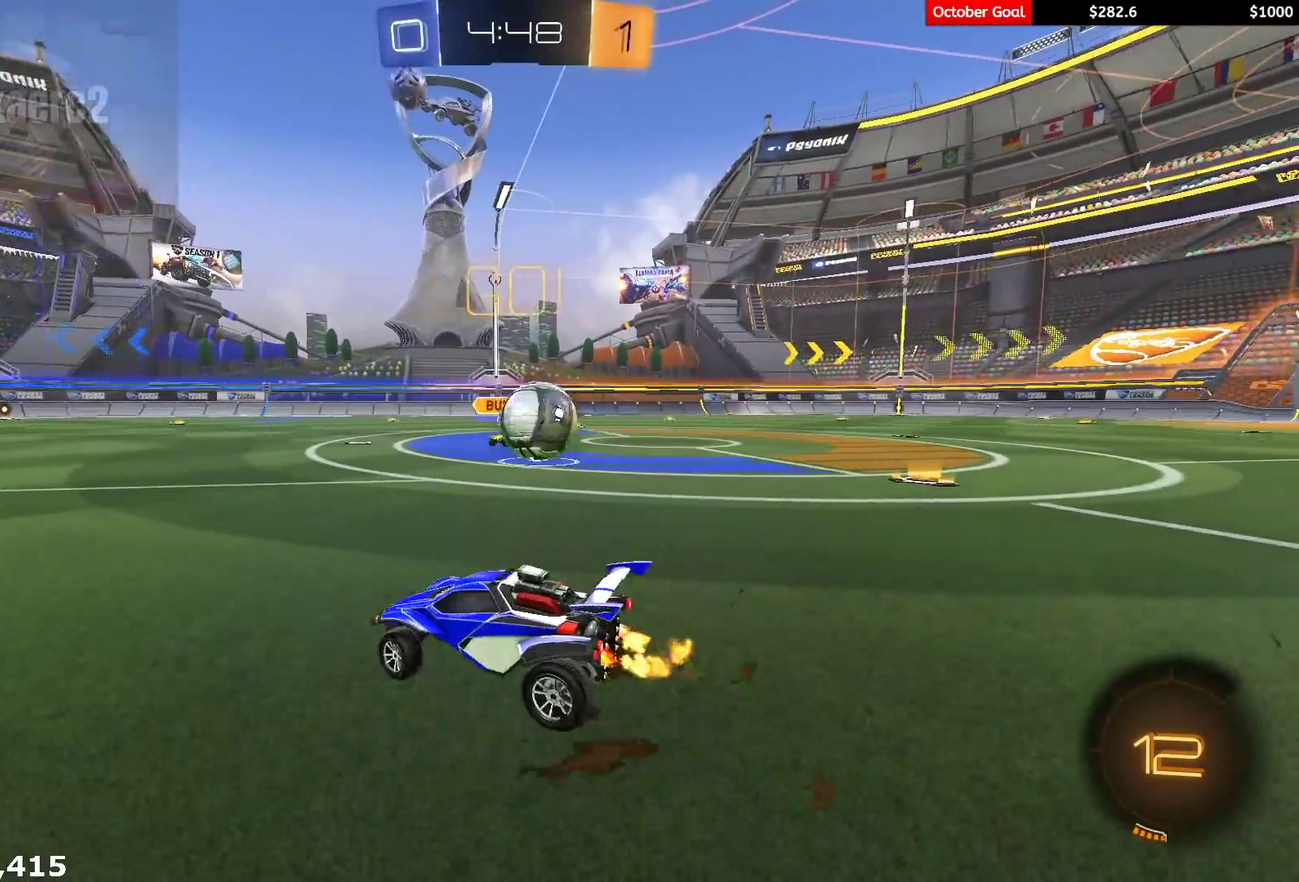
{"buttons": ["R2"], "left_stick": "left", "right_stick": "center", "events": [[33, "left_stick", "up-left"], [83, "L1", "down"], [133, "left_stick", "left"], [267, "L1", "up"]]}
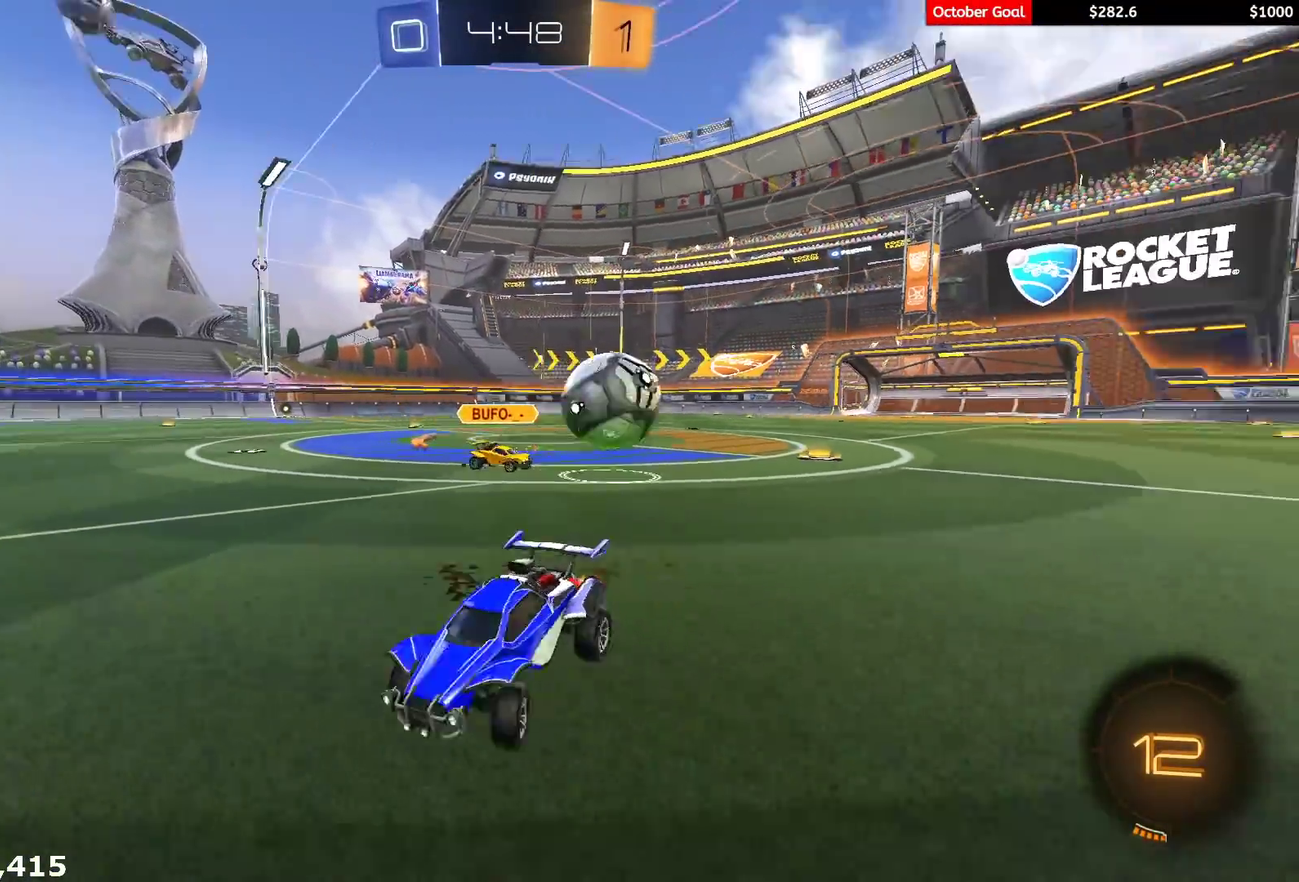
{"buttons": ["L1", "R1", "R2", "L3"], "left_stick": "up-left", "right_stick": "center", "events": [[350, "R1", "down"], [433, "left_stick", "up-left"], [467, "A", "down"], [483, "L1", "down"], [500, "A", "up"], [500, "L3", "down"]]}
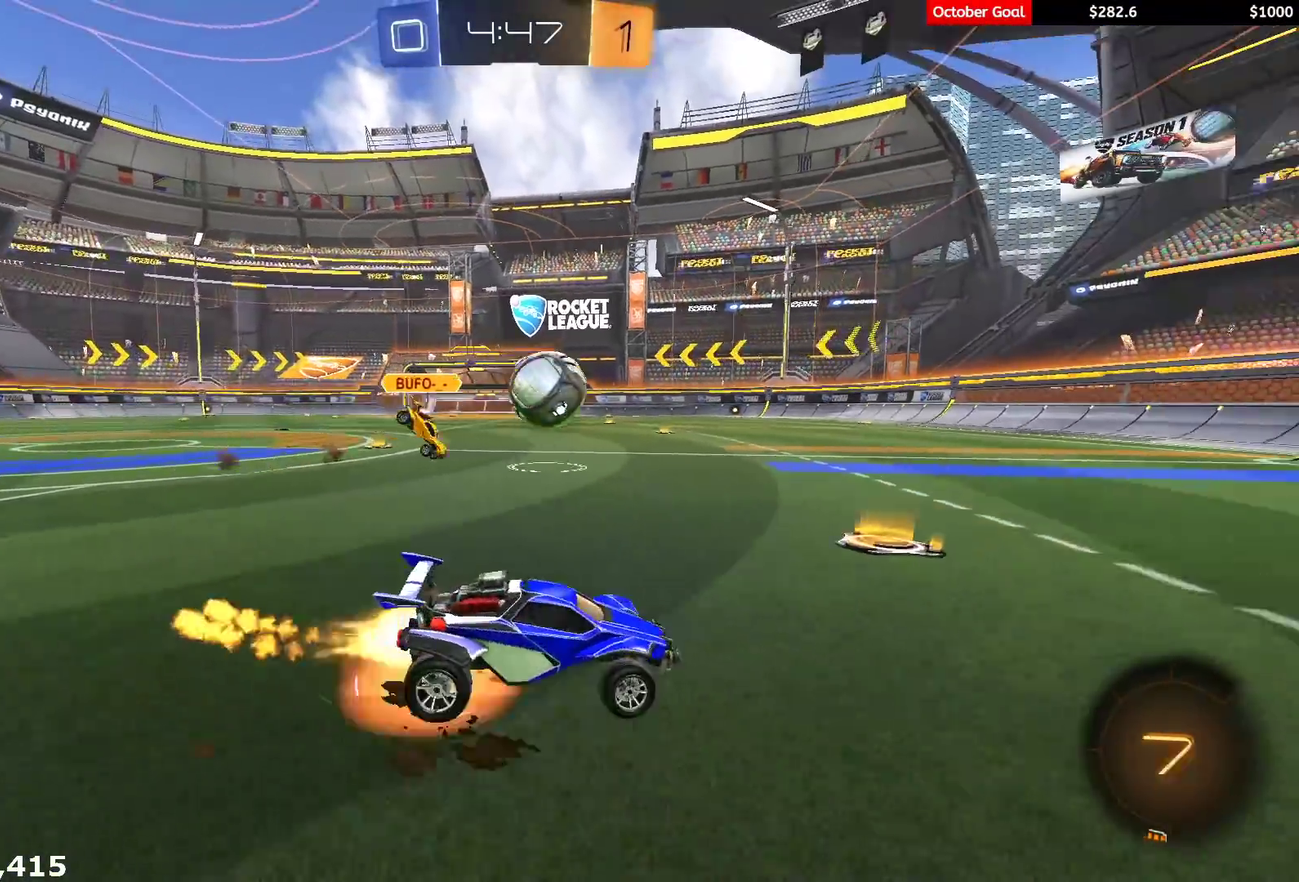
{"buttons": ["L1", "R2"], "left_stick": "down-left", "right_stick": "center", "events": [[50, "A", "down"], [83, "left_stick", "down-left"], [133, "A", "up"], [317, "L3", "up"], [333, "R1", "up"]]}
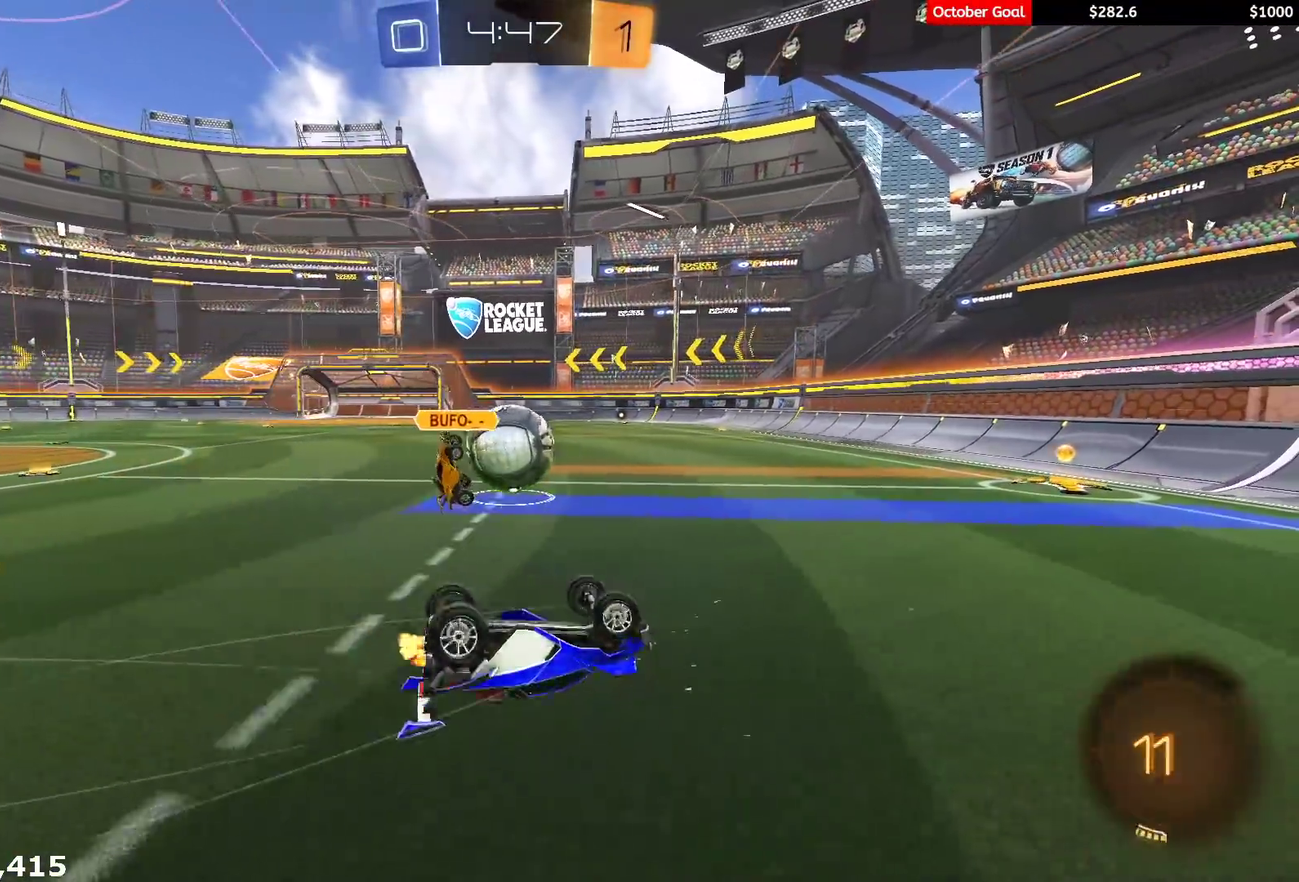
{"buttons": ["R2"], "left_stick": "left", "right_stick": "center", "events": [[67, "R1", "down"], [300, "L1", "up"], [383, "left_stick", "left"], [500, "R1", "up"]]}
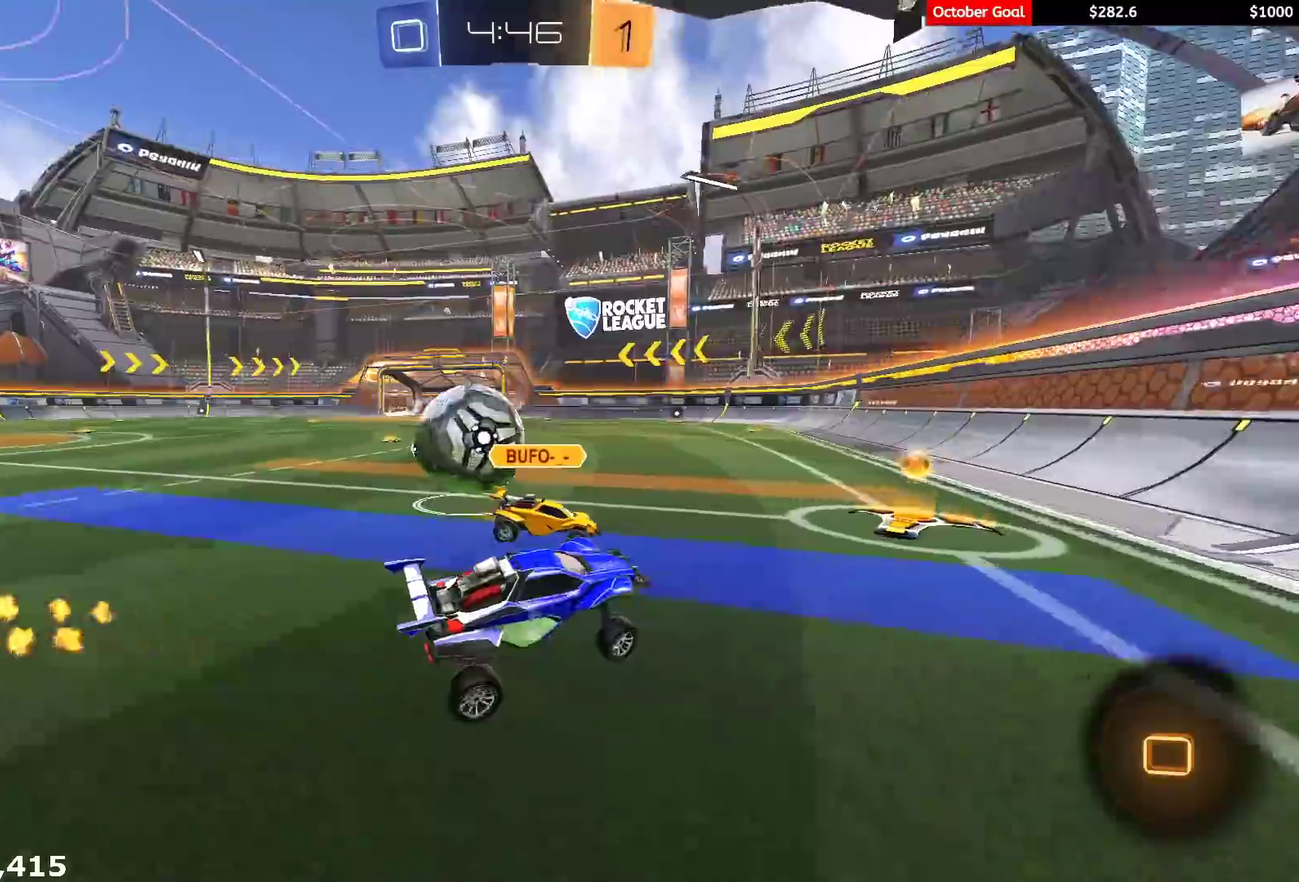
{"buttons": [], "left_stick": "down-left", "right_stick": "center", "events": [[117, "L2", "down"], [117, "R2", "up"], [267, "left_stick", "down-left"], [483, "L2", "up"]]}
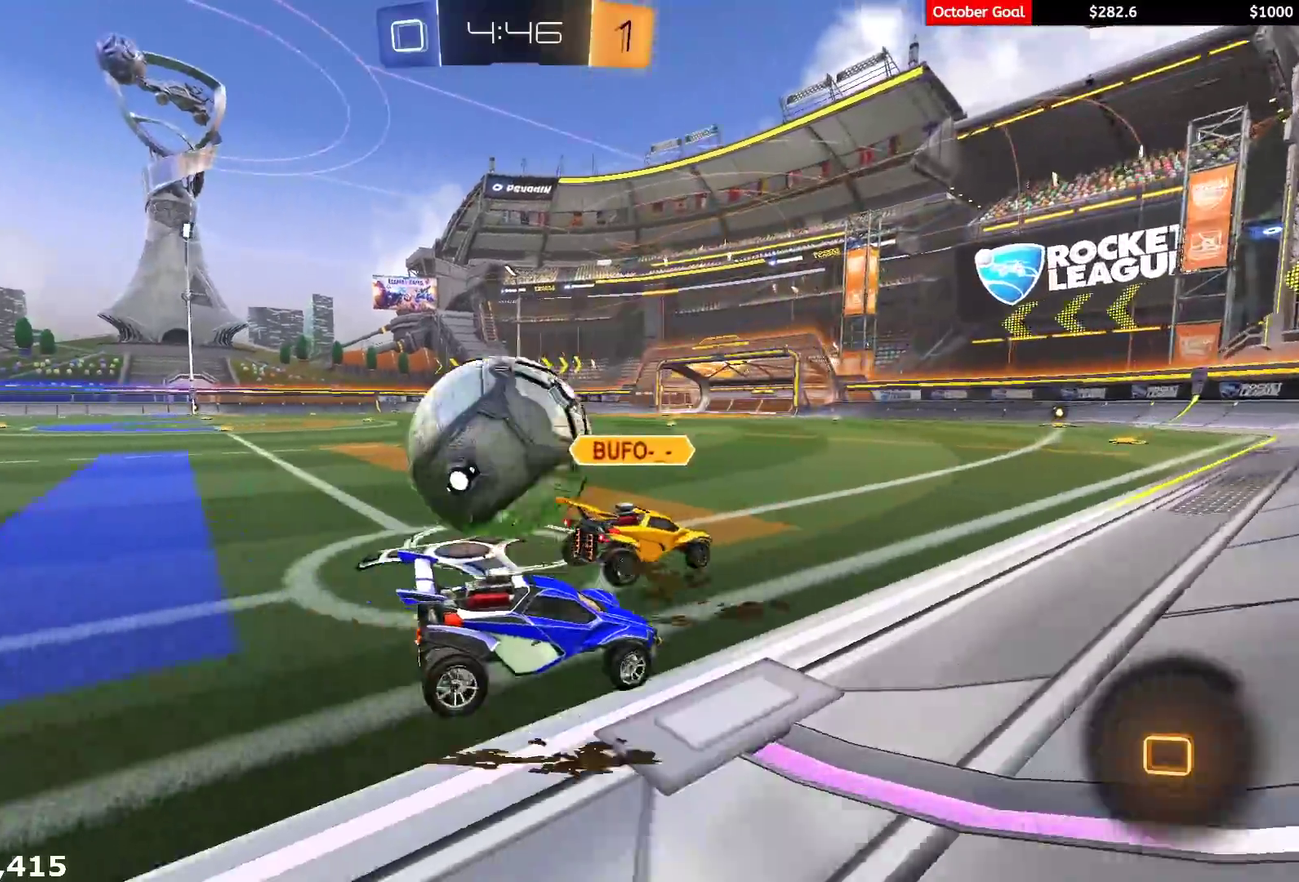
{"buttons": ["L1", "R2"], "left_stick": "left", "right_stick": "center", "events": [[17, "R2", "down"], [100, "R2", "up"], [133, "L2", "down"], [183, "L2", "up"], [217, "R2", "down"], [400, "left_stick", "left"], [450, "L1", "down"]]}
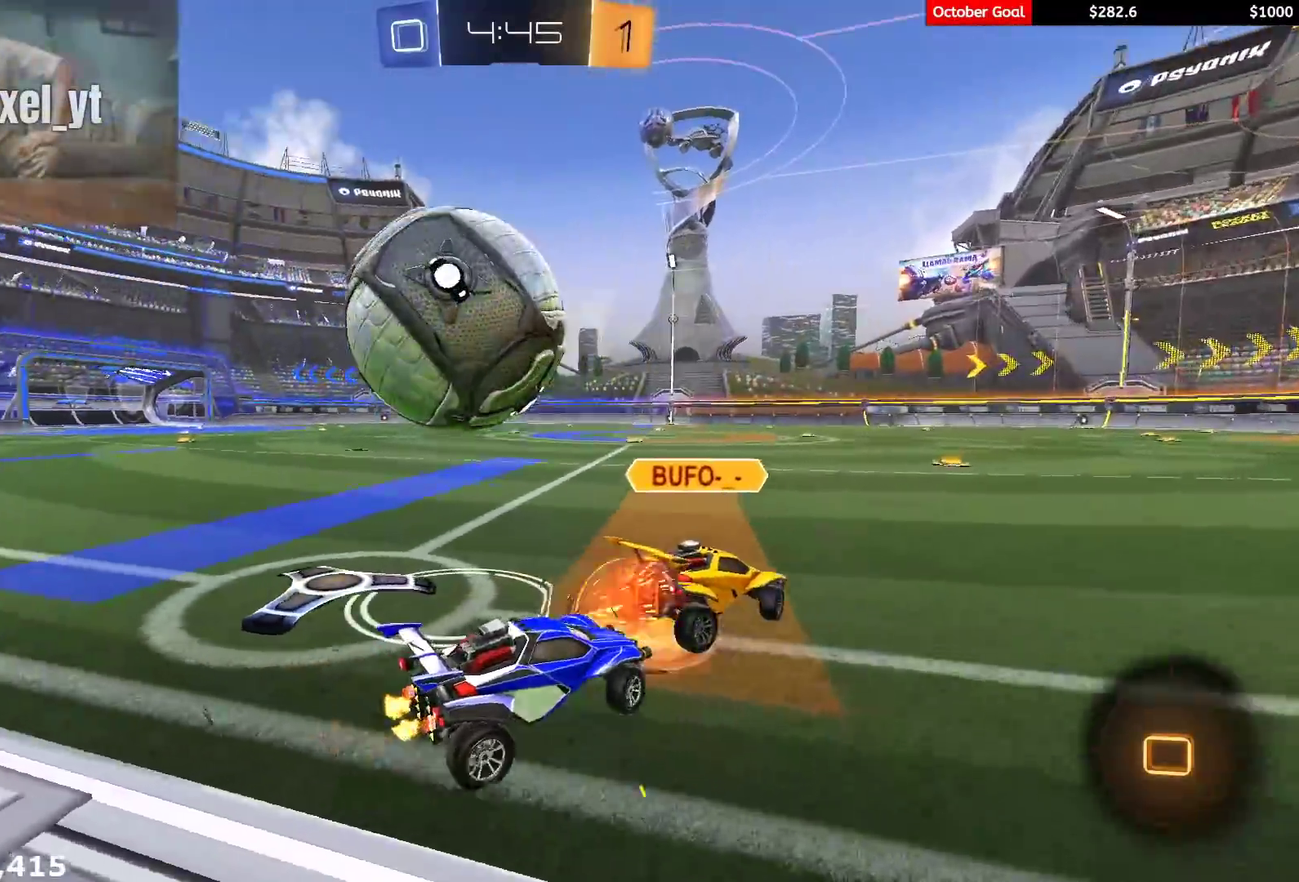
{"buttons": ["L1"], "left_stick": "left", "right_stick": "center", "events": [[67, "L1", "up"], [283, "L1", "down"], [333, "R2", "up"]]}
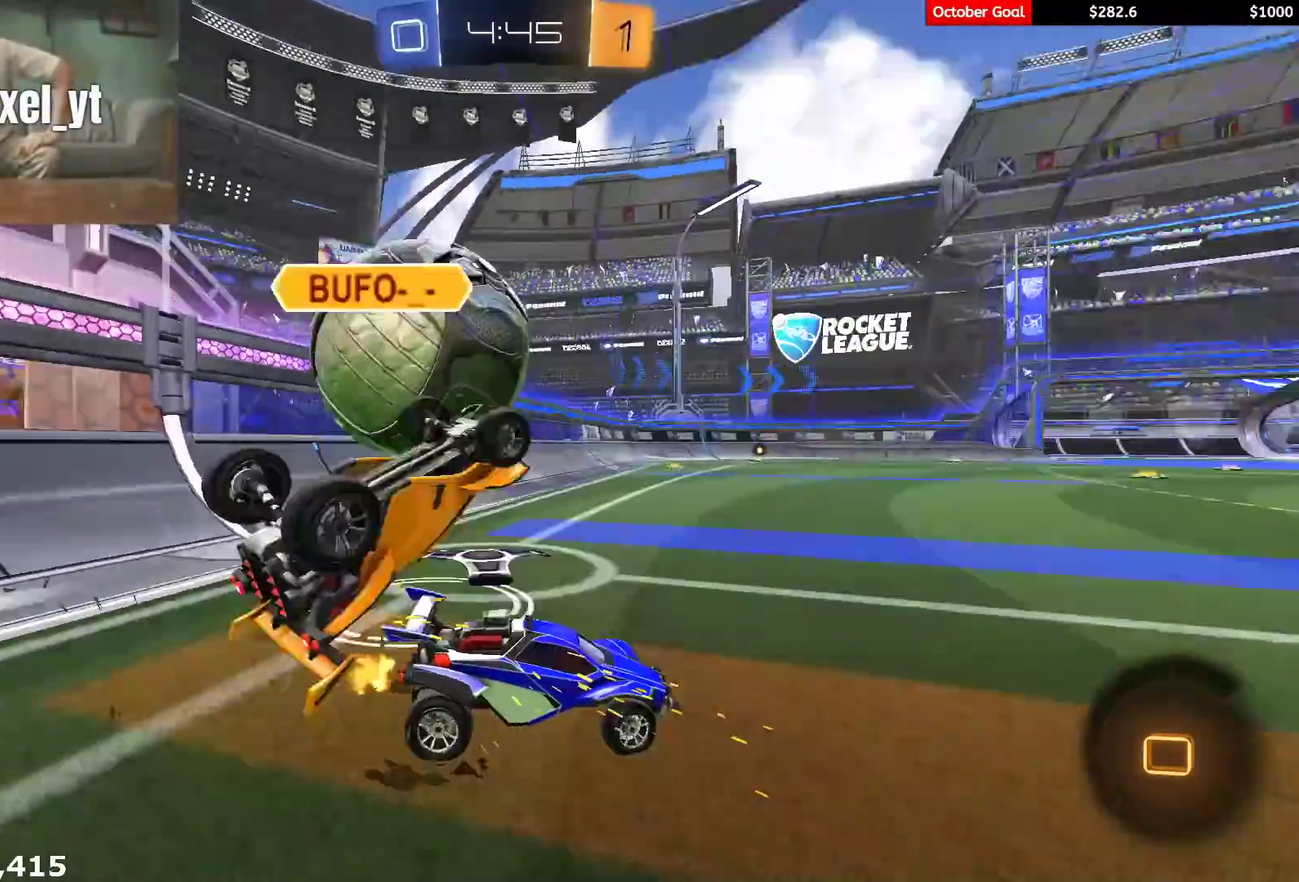
{"buttons": ["R2"], "left_stick": "center", "right_stick": "center", "events": [[117, "R2", "down"], [133, "L1", "up"], [367, "left_stick", "center"]]}
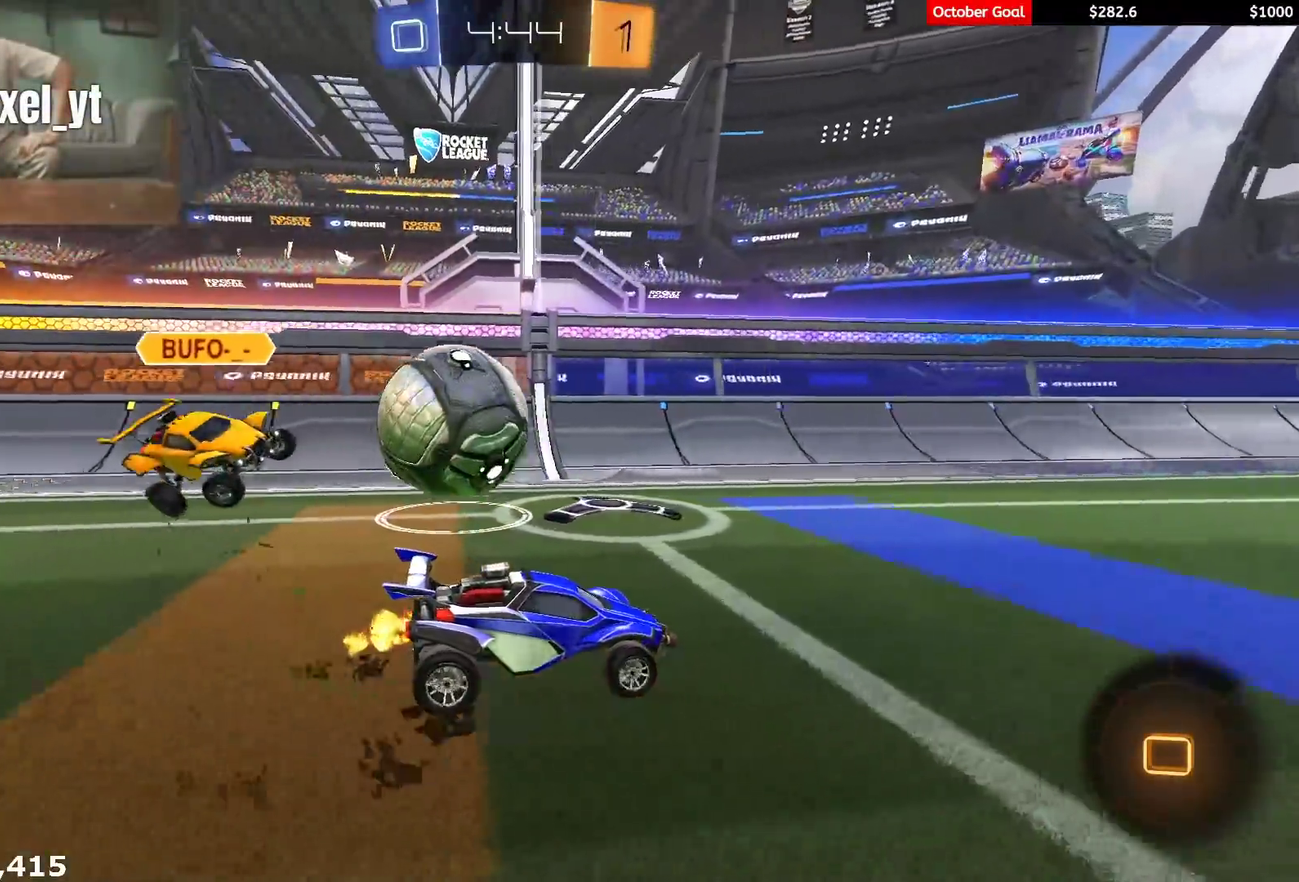
{"buttons": ["A", "L1", "R1", "R2", "L3"], "left_stick": "up", "right_stick": "center", "events": [[117, "left_stick", "left"], [267, "left_stick", "center"], [367, "left_stick", "up"], [383, "R1", "down"], [400, "A", "down"], [450, "A", "up"], [450, "L1", "down"], [450, "L3", "down"], [500, "A", "down"]]}